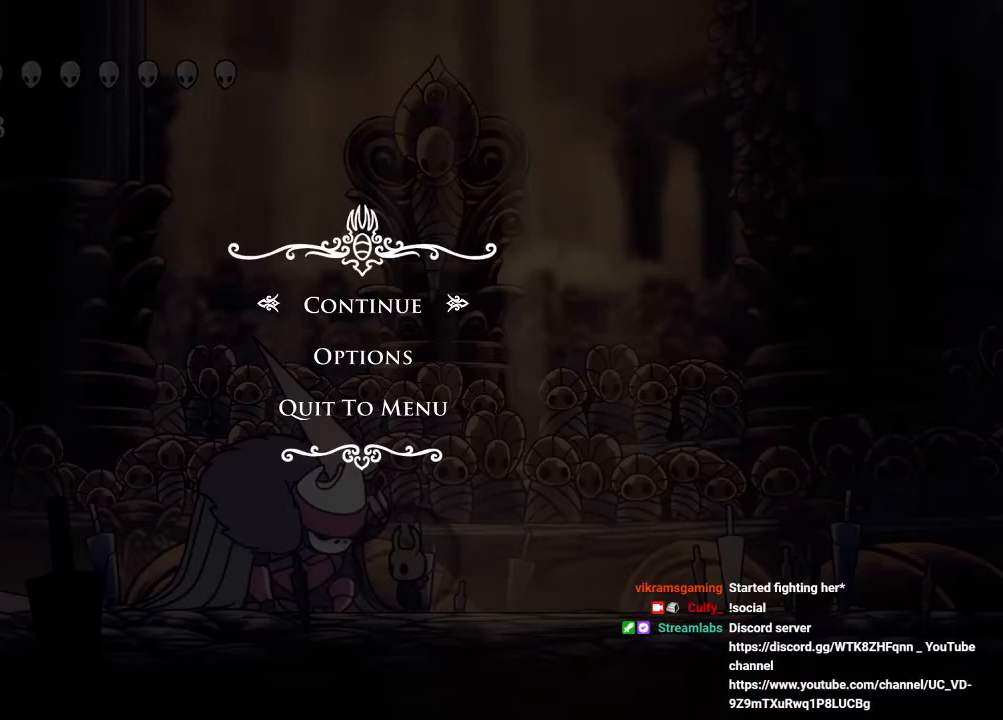
Gameplay with a controller (Xbox layout); each line is a JSON object with the inputs held at the frame after it (dt_ms = milliseconds from this image to that frame). "events" lists button and stick changes between this image and that frame as [ms after this image, input, new state], when the widget could be followed in between. Not read: R3.
{"dt_ms": 500, "buttons": [], "left_stick": "center", "right_stick": "center", "events": [[250, "B", "down"], [350, "B", "up"]]}
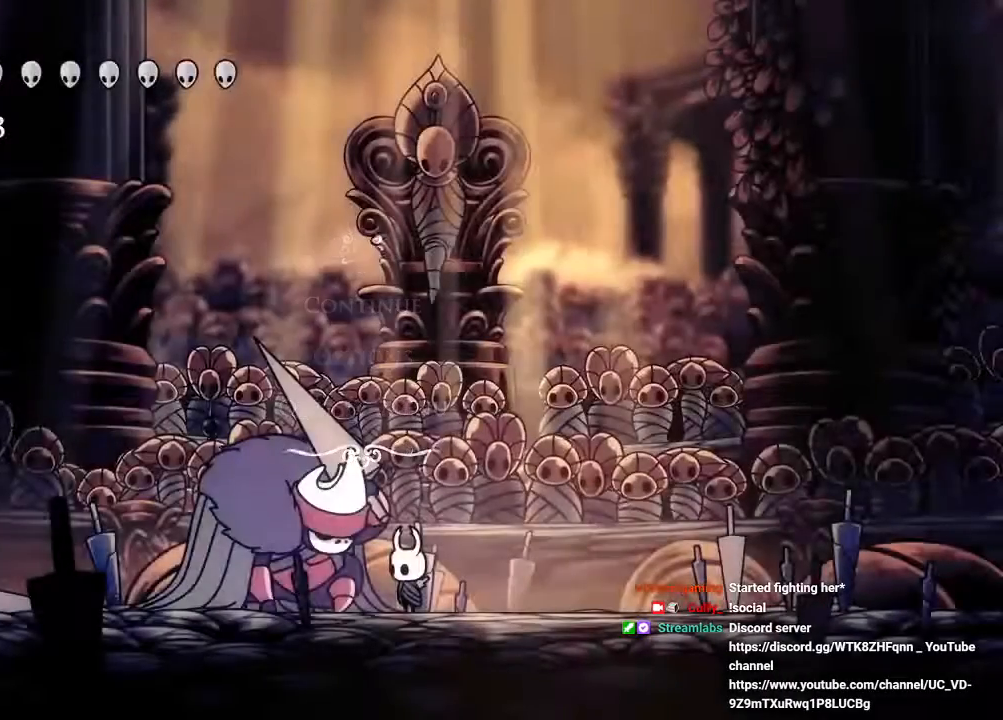
{"dt_ms": 500, "buttons": [], "left_stick": "center", "right_stick": "center", "events": []}
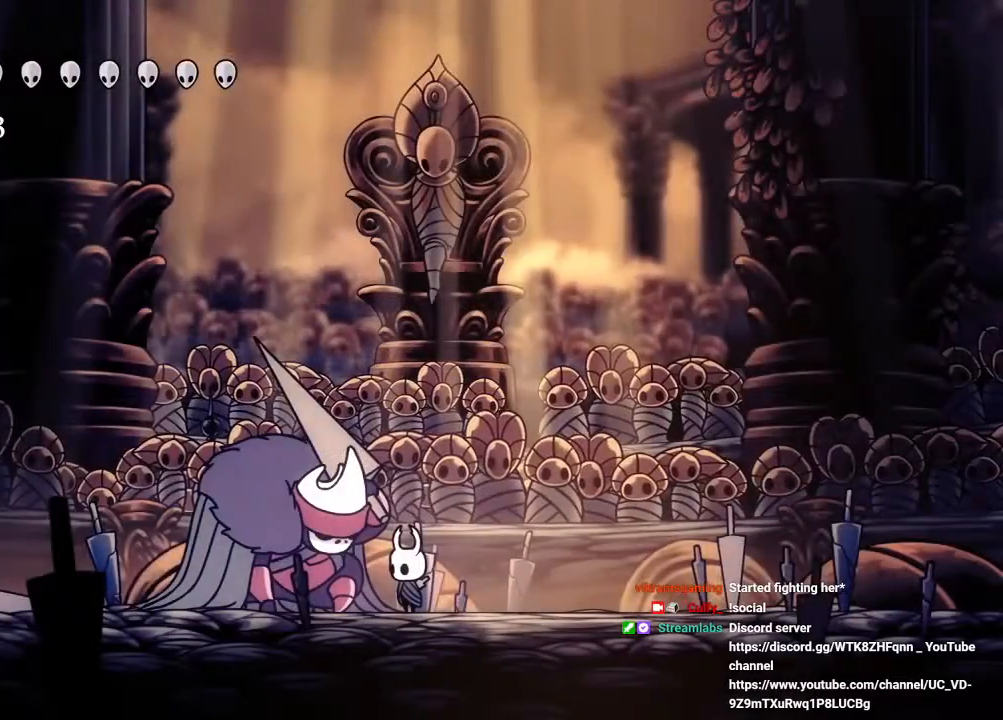
{"dt_ms": 500, "buttons": [], "left_stick": "center", "right_stick": "center", "events": []}
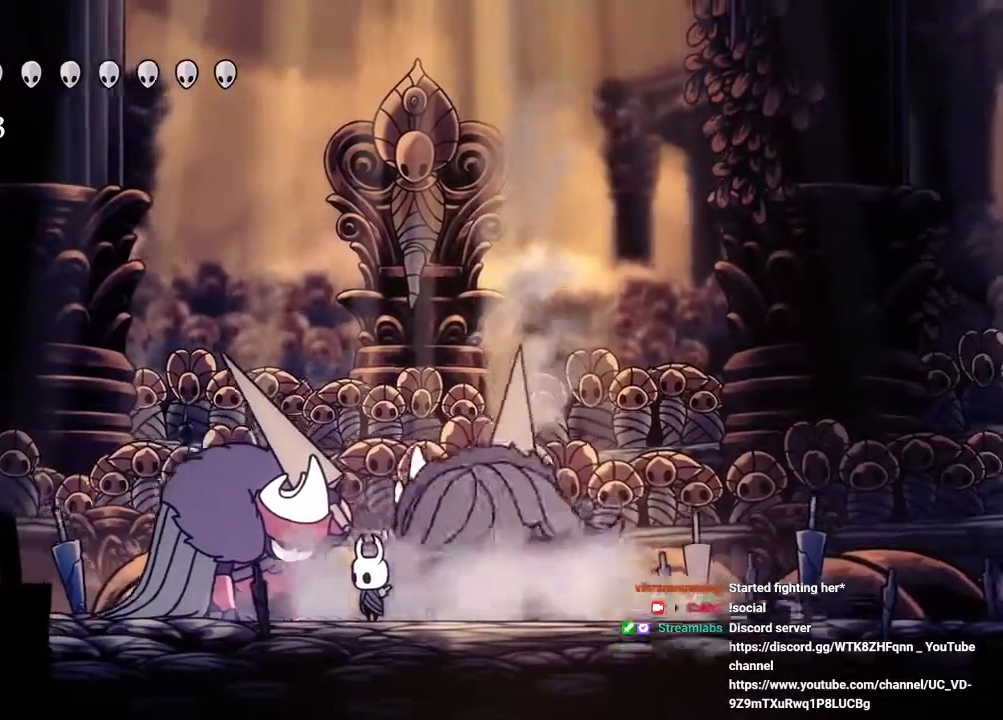
{"dt_ms": 500, "buttons": [], "left_stick": "center", "right_stick": "center", "events": []}
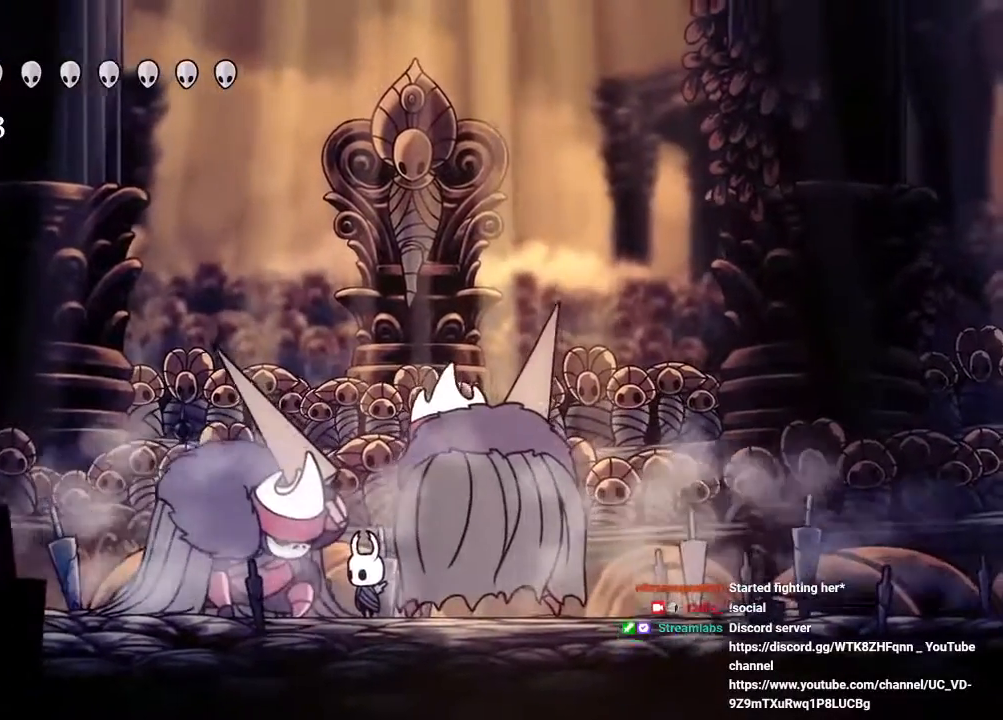
{"dt_ms": 500, "buttons": [], "left_stick": "center", "right_stick": "center", "events": []}
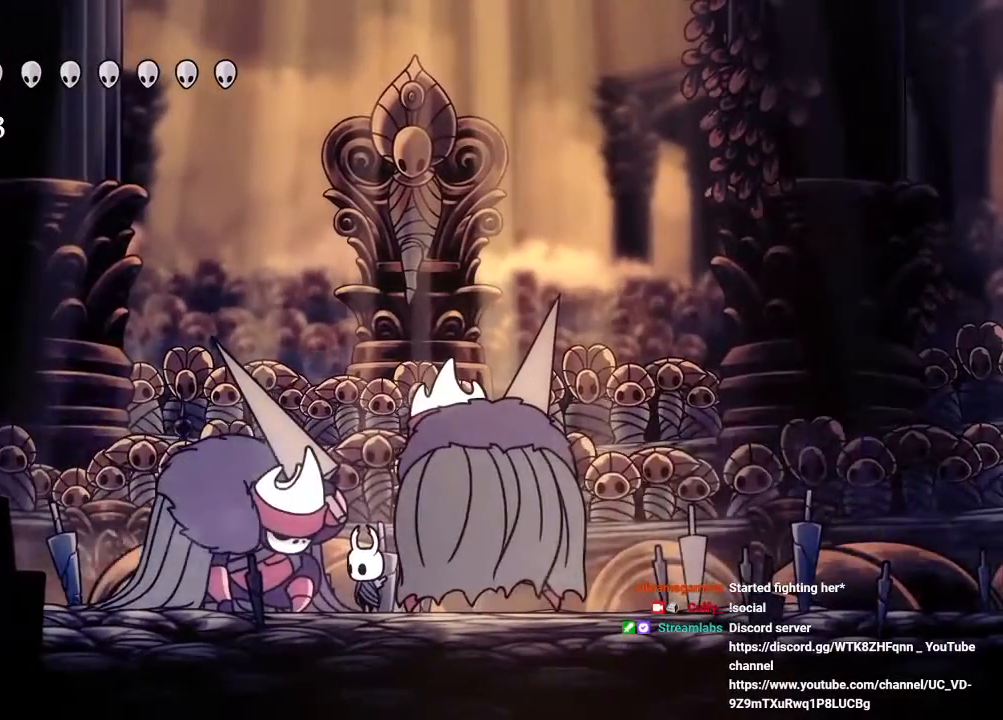
{"dt_ms": 500, "buttons": [], "left_stick": "center", "right_stick": "center", "events": []}
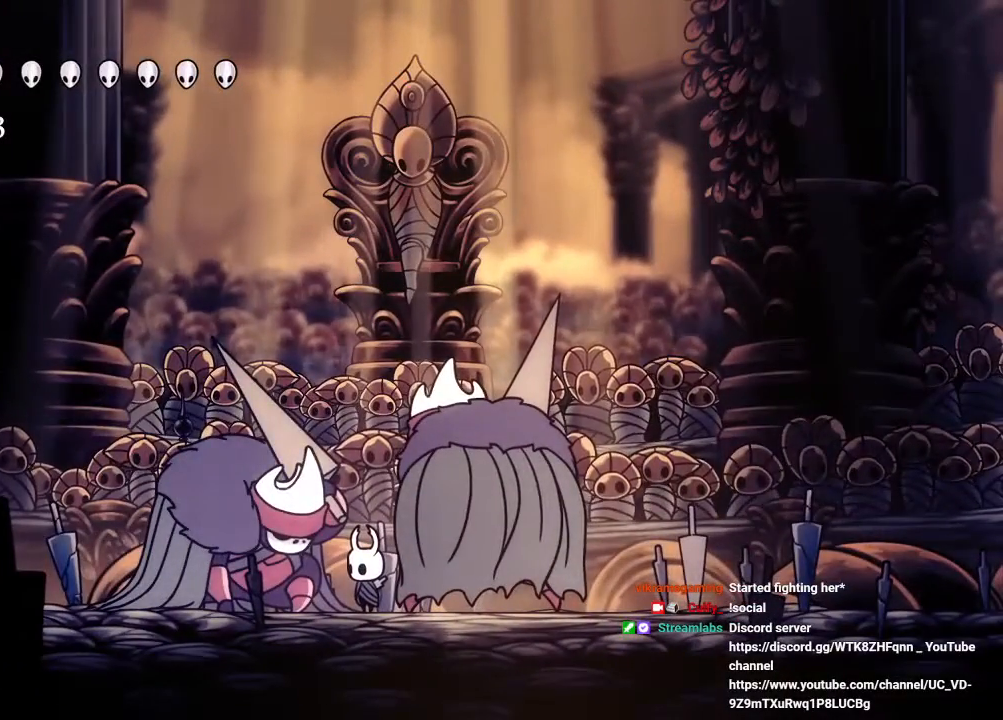
{"dt_ms": 500, "buttons": [], "left_stick": "center", "right_stick": "center", "events": []}
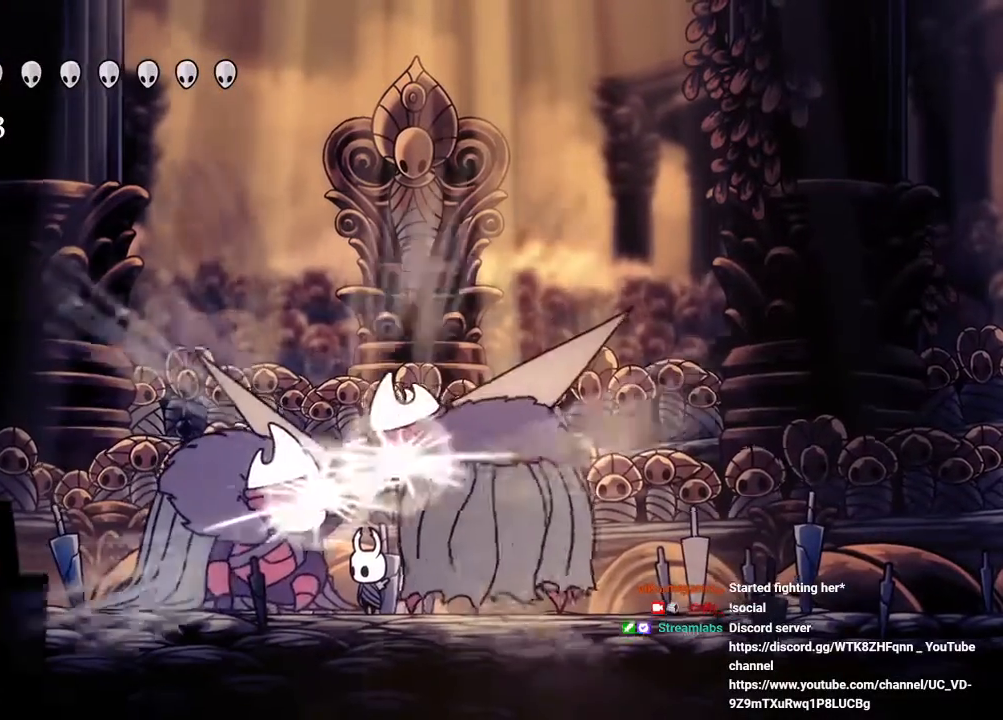
{"dt_ms": 500, "buttons": [], "left_stick": "center", "right_stick": "center", "events": []}
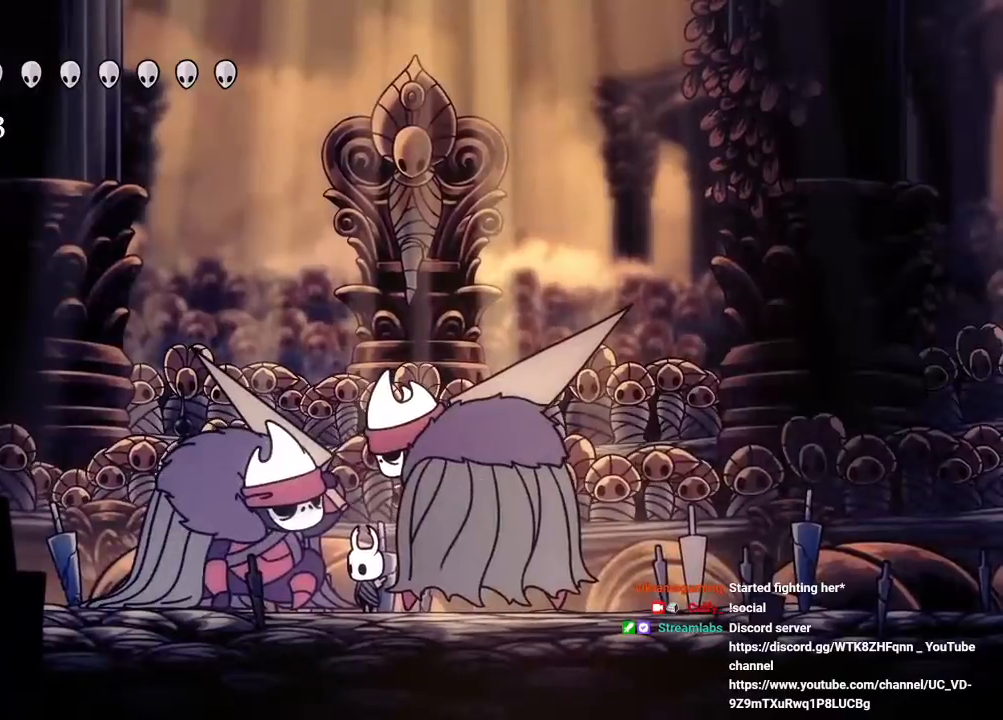
{"dt_ms": 500, "buttons": [], "left_stick": "center", "right_stick": "center", "events": []}
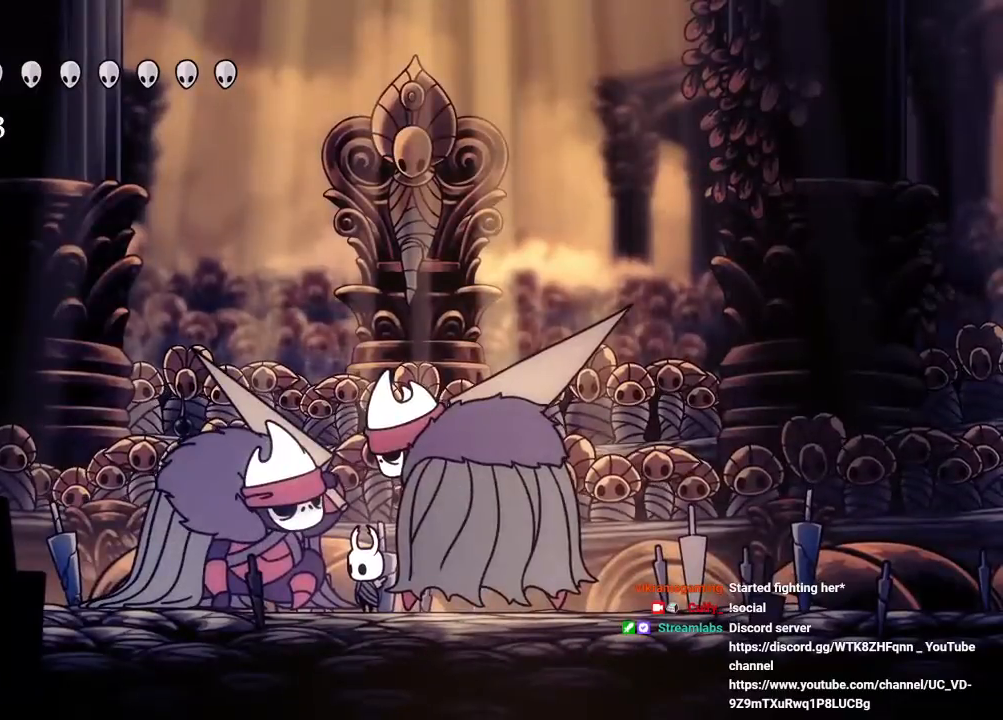
{"dt_ms": 500, "buttons": [], "left_stick": "center", "right_stick": "center", "events": []}
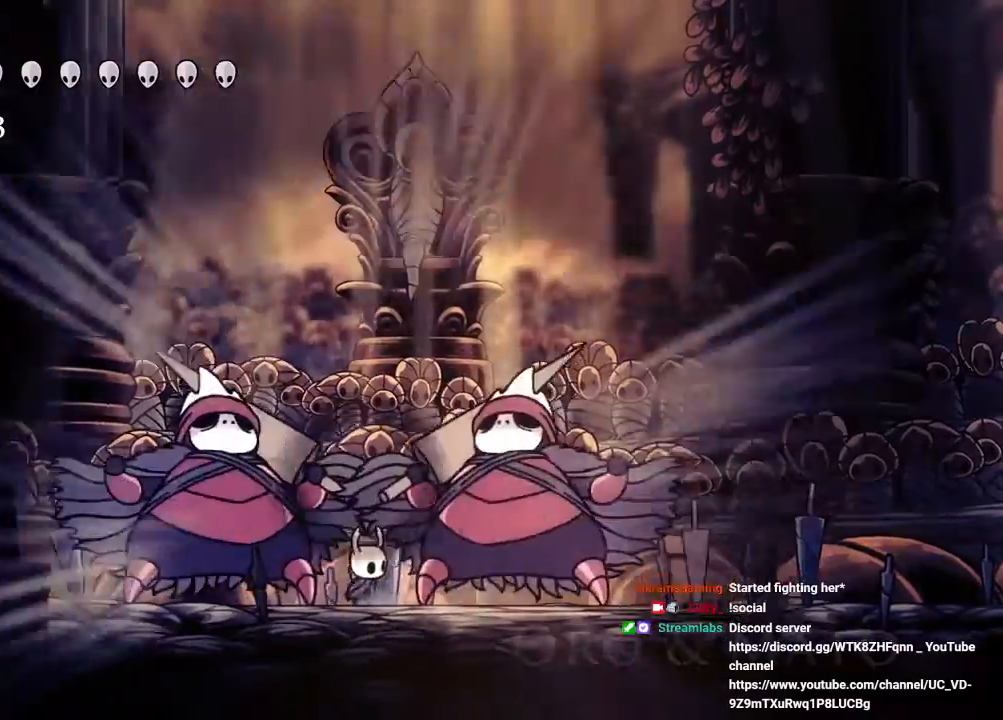
{"dt_ms": 500, "buttons": [], "left_stick": "center", "right_stick": "center", "events": []}
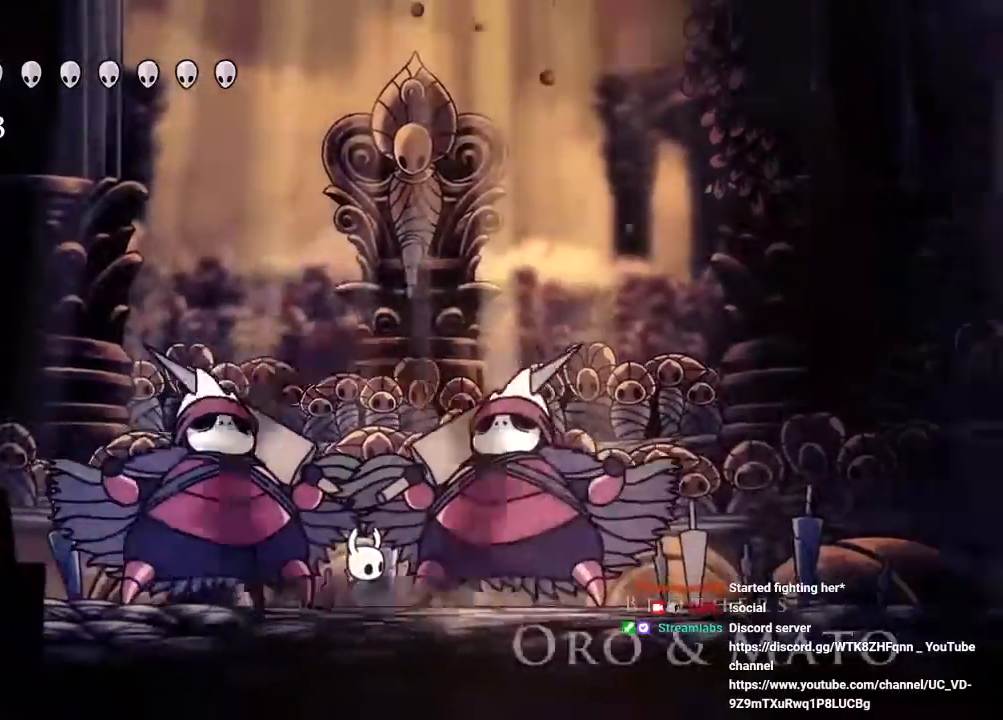
{"dt_ms": 500, "buttons": ["B"], "left_stick": "center", "right_stick": "center", "events": [[167, "B", "down"], [317, "B", "up"], [367, "B", "down"]]}
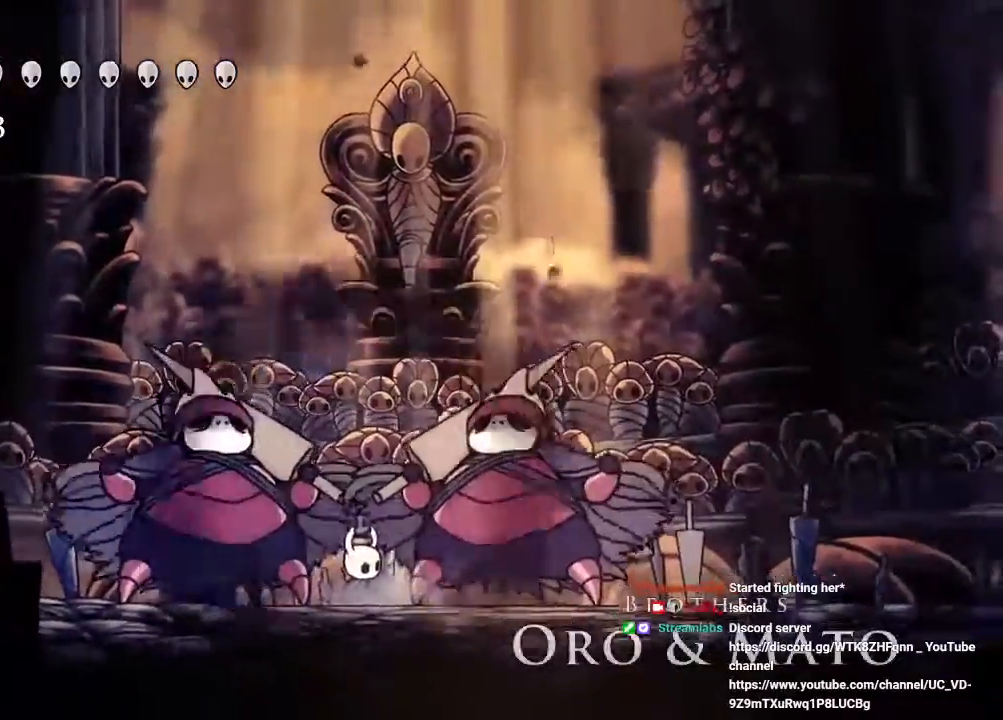
{"dt_ms": 500, "buttons": [], "left_stick": "center", "right_stick": "center"}
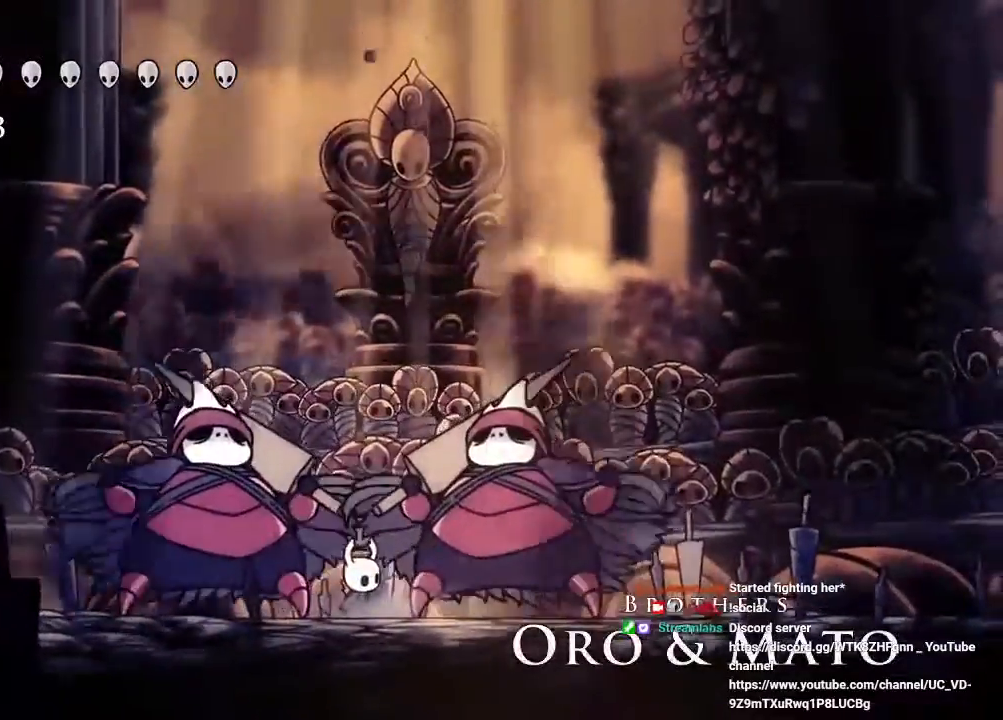
{"dt_ms": 500, "buttons": [], "left_stick": "center", "right_stick": "center", "events": [[50, "B", "down"], [183, "B", "up"], [250, "B", "down"], [367, "B", "up"], [433, "B", "down"], [500, "B", "up"]]}
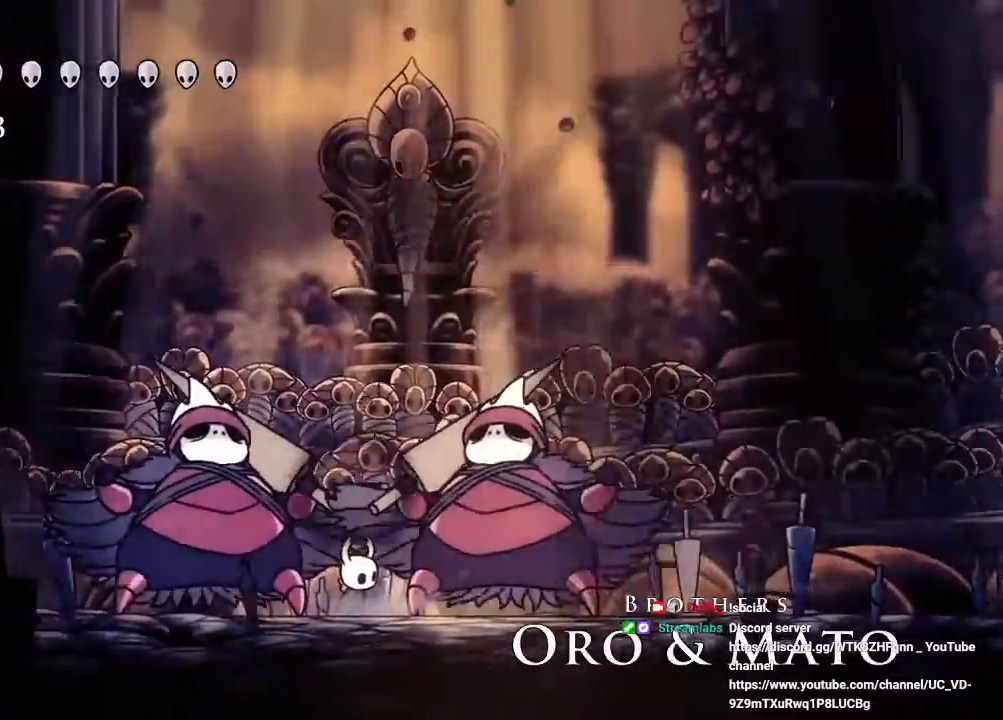
{"dt_ms": 500, "buttons": ["B", "DPAD_UP"], "left_stick": "center", "right_stick": "center"}
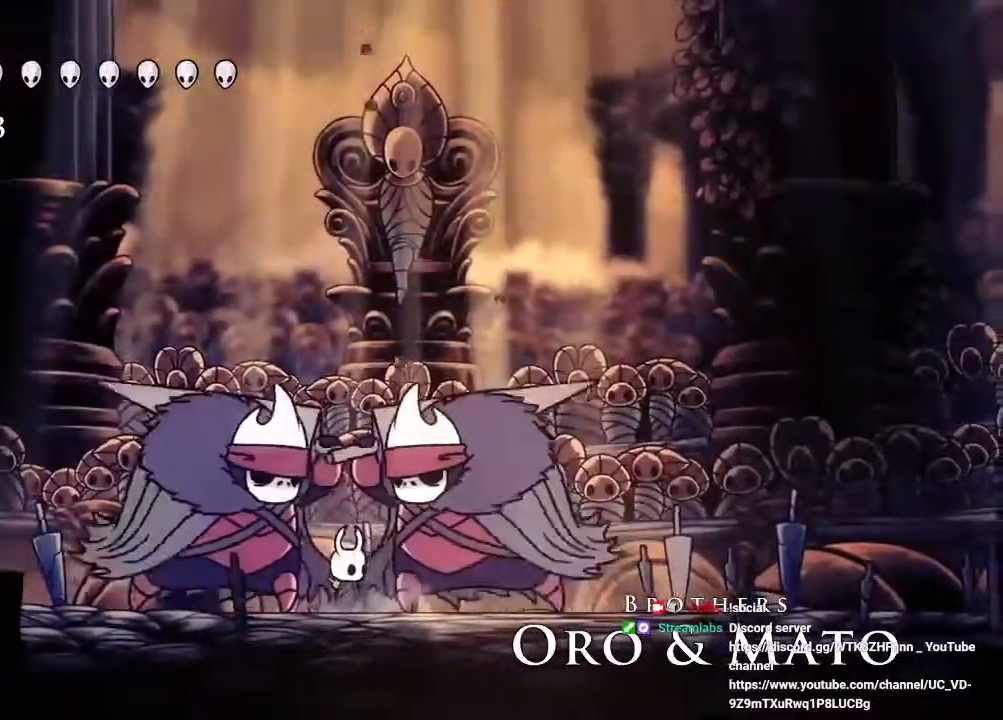
{"dt_ms": 500, "buttons": [], "left_stick": "center", "right_stick": "center"}
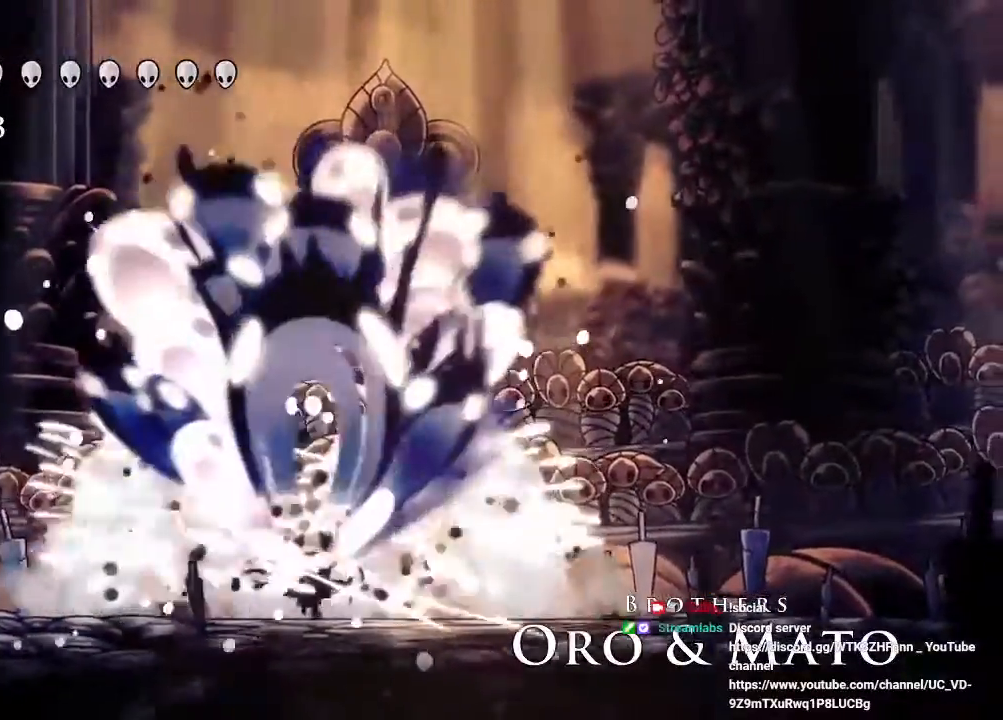
{"dt_ms": 500, "buttons": ["A"], "left_stick": "center", "right_stick": "center"}
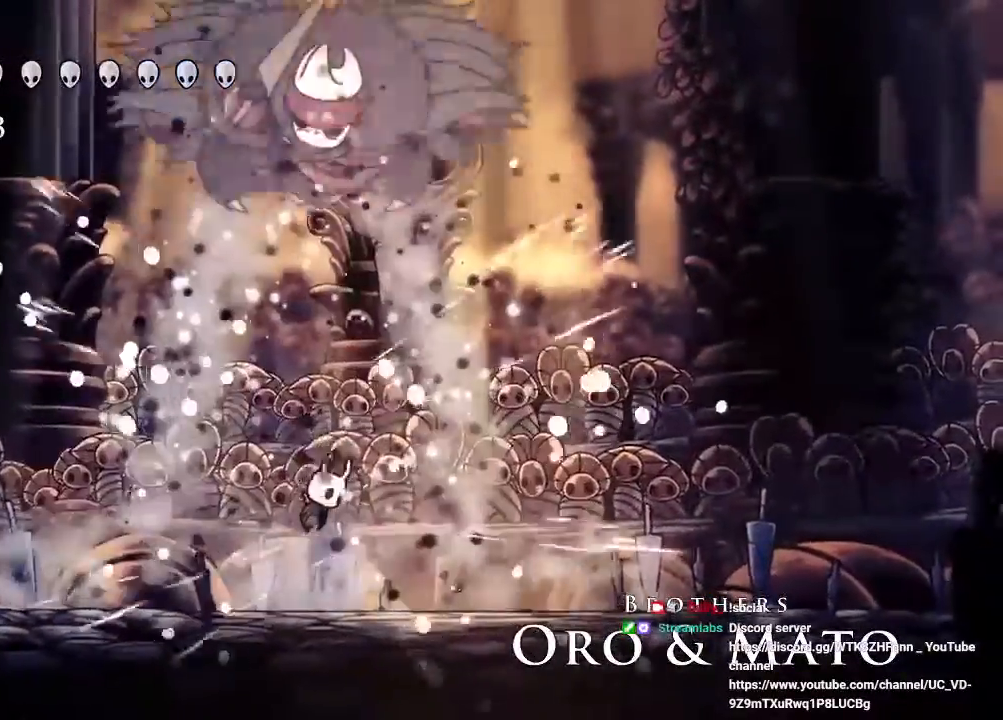
{"dt_ms": 500, "buttons": ["DPAD_DOWN"], "left_stick": "center", "right_stick": "center", "events": [[217, "DPAD_DOWN", "down"], [233, "A", "up"], [300, "Y", "down"], [400, "Y", "up"]]}
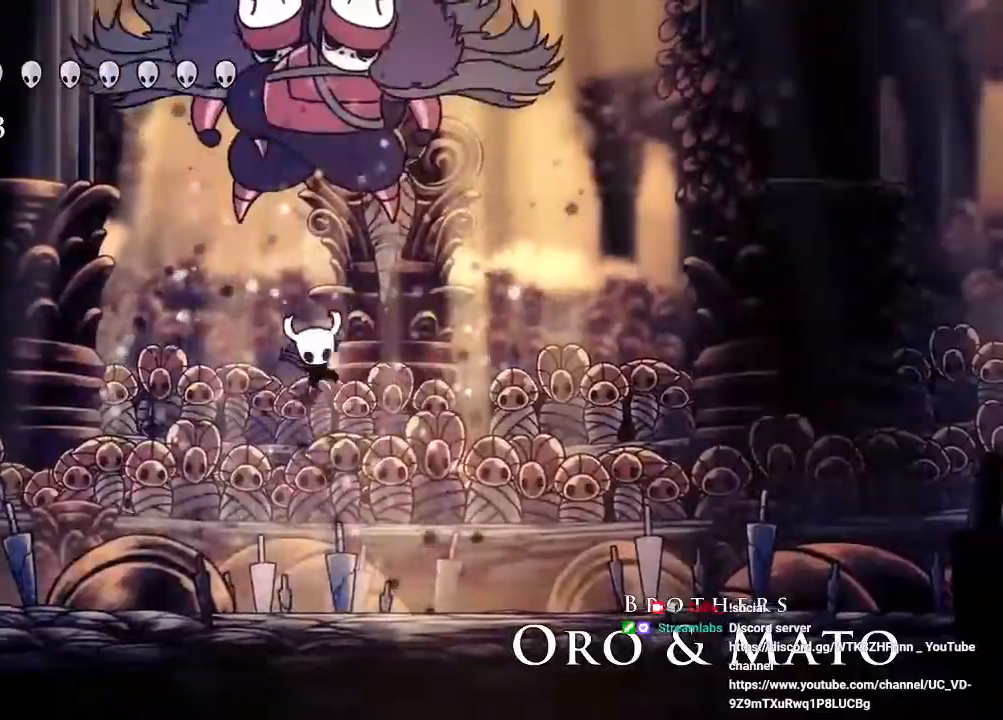
{"dt_ms": 1000, "buttons": ["A", "DPAD_DOWN"], "left_stick": "center", "right_stick": "center"}
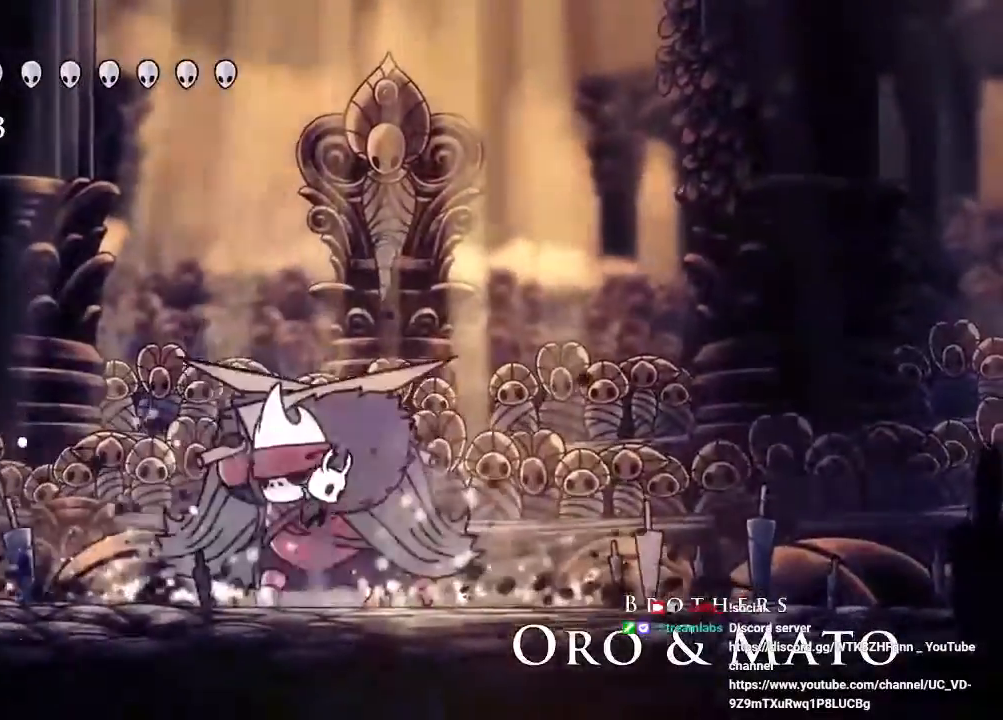
{"dt_ms": 500, "buttons": ["DPAD_DOWN"], "left_stick": "center", "right_stick": "center", "events": [[133, "X", "down"], [300, "A", "up"], [300, "X", "up"], [383, "Y", "down"], [483, "Y", "up"]]}
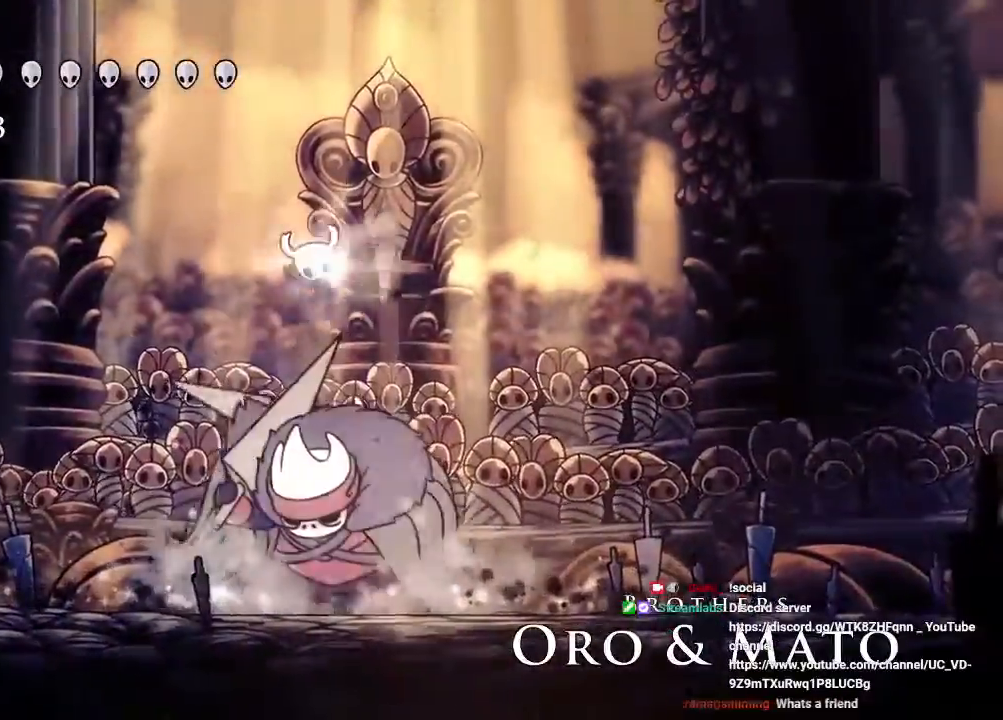
{"dt_ms": 500, "buttons": [], "left_stick": "center", "right_stick": "center"}
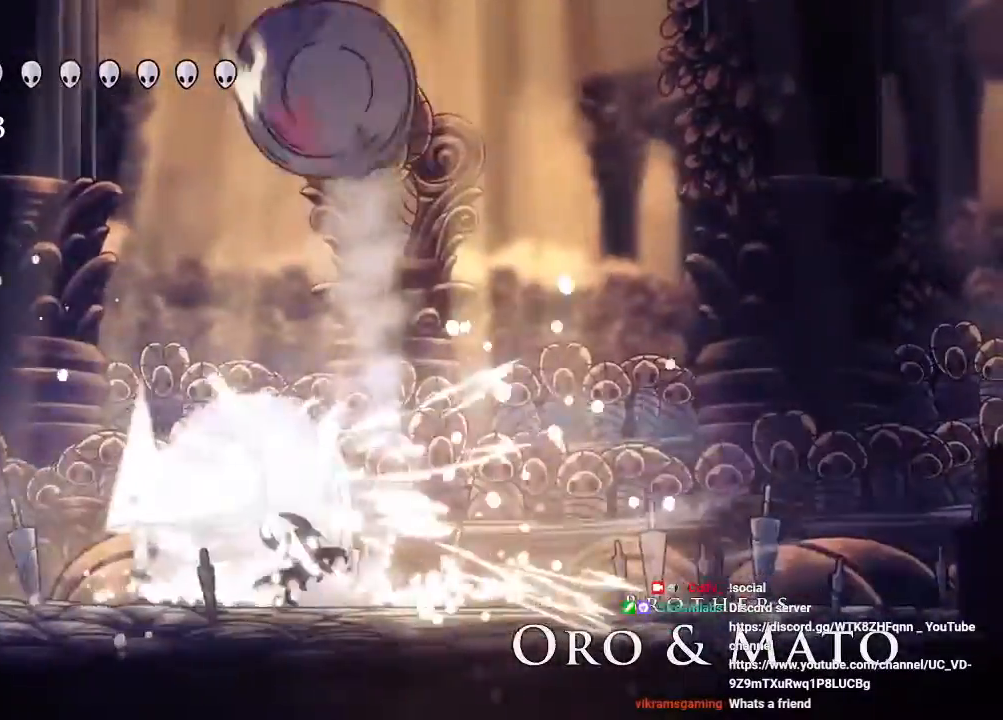
{"dt_ms": 500, "buttons": ["DPAD_RIGHT"], "left_stick": "center", "right_stick": "center", "events": [[333, "DPAD_RIGHT", "down"]]}
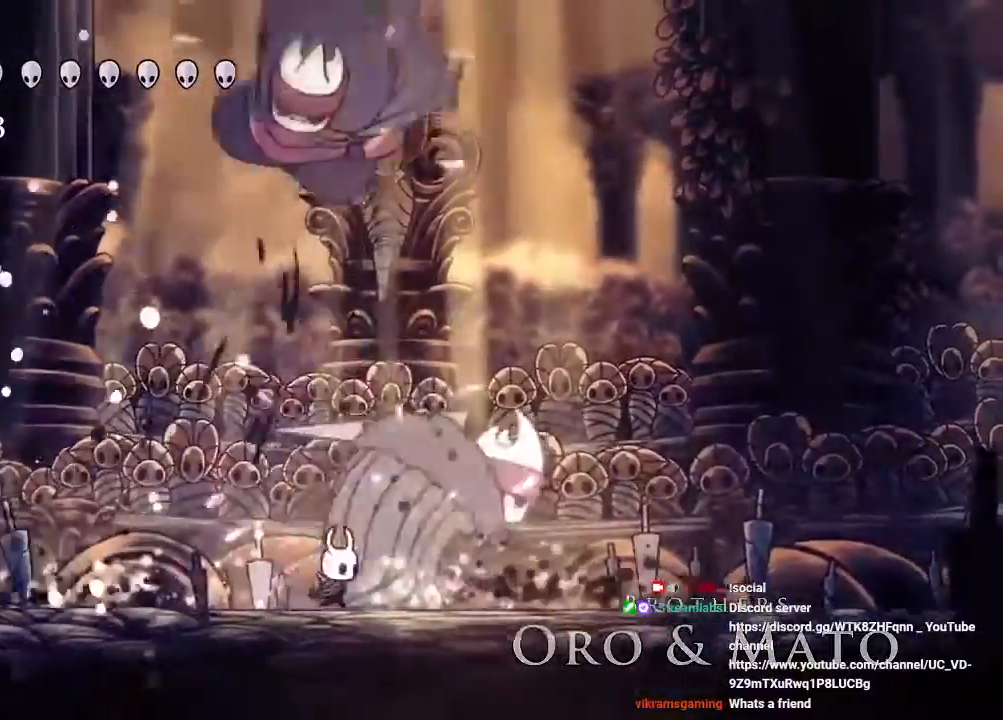
{"dt_ms": 500, "buttons": ["A", "X", "DPAD_DOWN", "DPAD_LEFT"], "left_stick": "center", "right_stick": "center", "events": [[133, "A", "down"], [233, "DPAD_DOWN", "down"], [250, "DPAD_RIGHT", "up"], [367, "DPAD_LEFT", "down"], [383, "X", "down"]]}
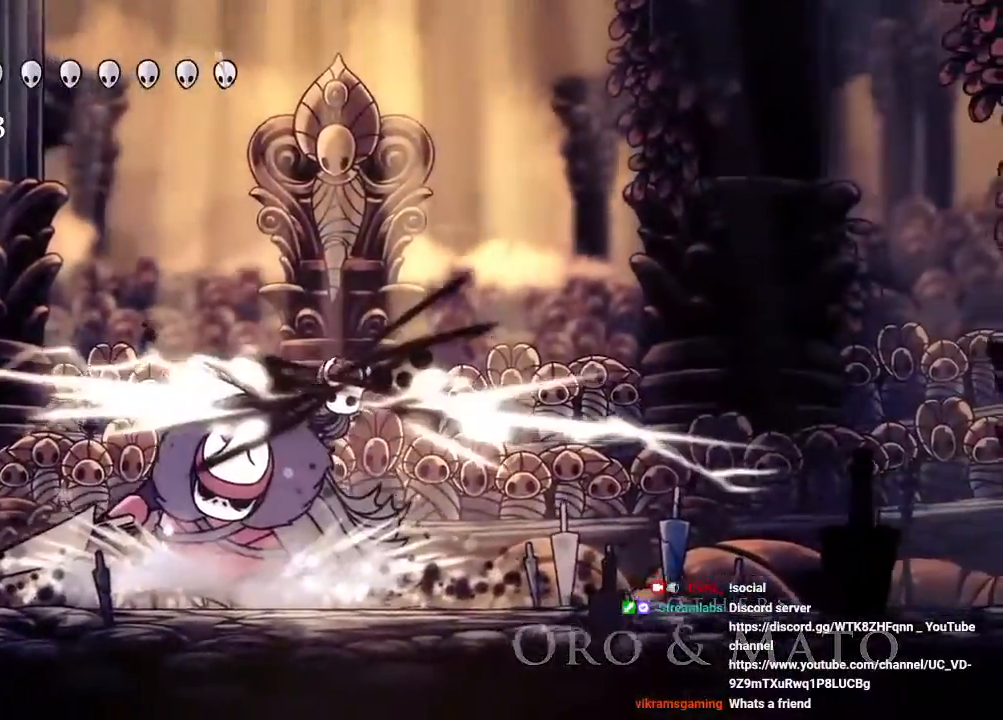
{"dt_ms": 500, "buttons": ["DPAD_DOWN", "DPAD_LEFT"], "left_stick": "center", "right_stick": "center", "events": [[83, "X", "up"], [100, "A", "up"], [100, "DPAD_LEFT", "up"], [200, "R2", "down"], [217, "DPAD_LEFT", "down"], [283, "R2", "up"]]}